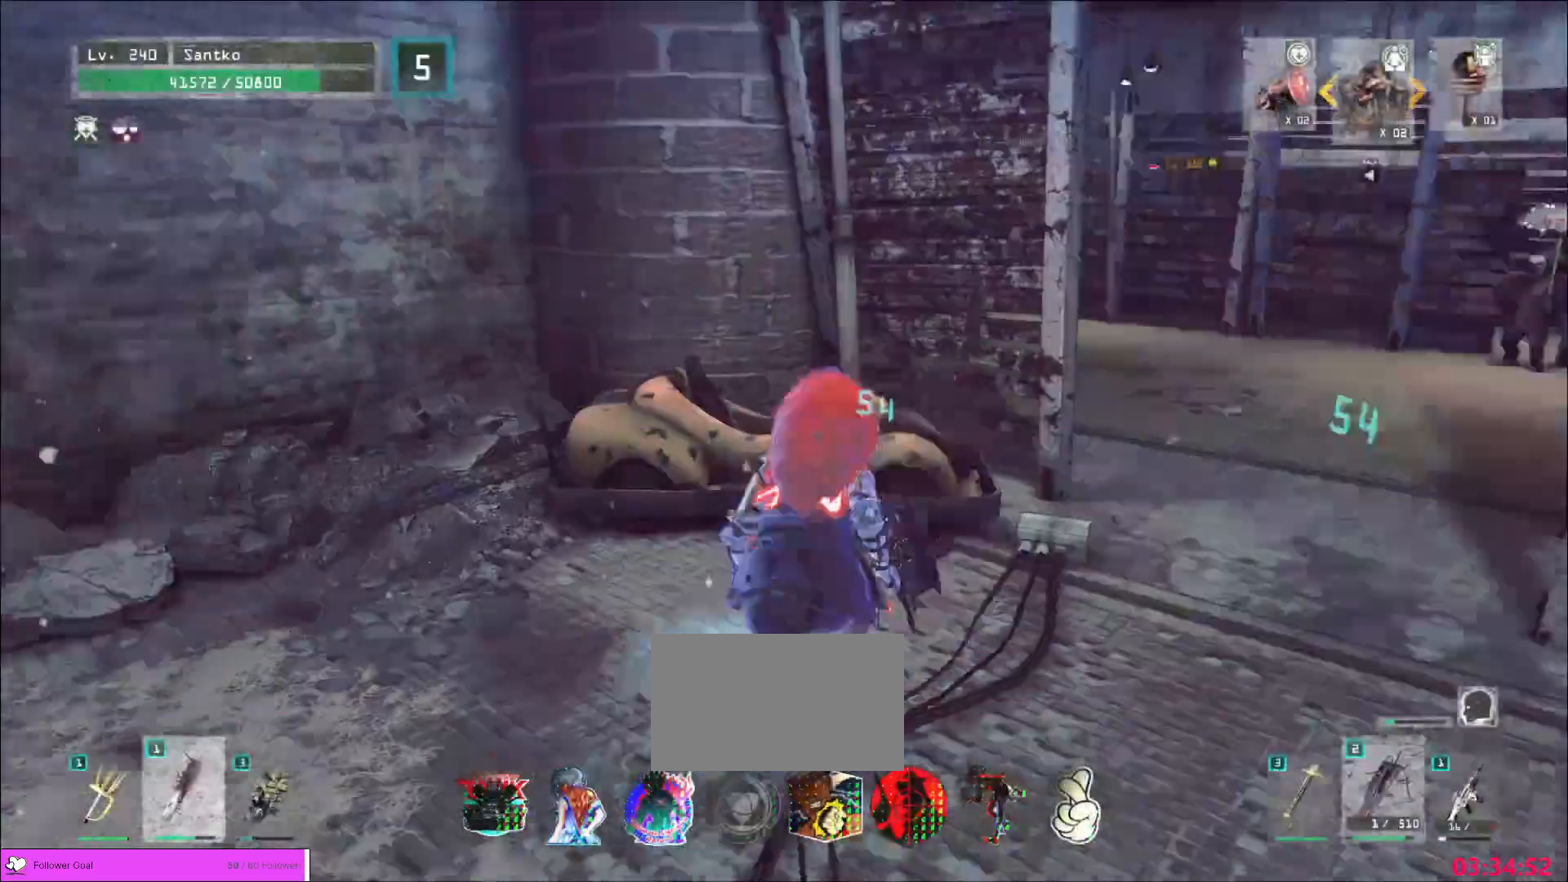
Gameplay with keyboard and mouse; each line is a JSON object with the keys and mouse buttons held at the frame after it. "events" lists presses ("down") and releases ("up") of "1", "2", "3", "4", "5", "a", "alt", "b", "c", "ctrl", "d", "e", "f", "g", "q", "r", "s", "shift", "space", "t", "tab", "v", "w", "x", "z", "mouse_left", "mouse_wheel", "mouse_right", "mouse_mb4" and "mouse_mb5" between this image and that frame as [ms after this image, input, new state], when the widget could be followed in between. "mouse_left", "mouse_wheel", "mouse_right", "mouse_mb4", "mouse_mb5" = the "left", "wheel", "right", "mb4", "mb5" buttons of the "mouse" list. No other keys are recorded. "wheel" means that the mouse wheel is clicked or scrolled. Not read: mouse_move.
{"keys": ["d"], "mouse": [], "events": []}
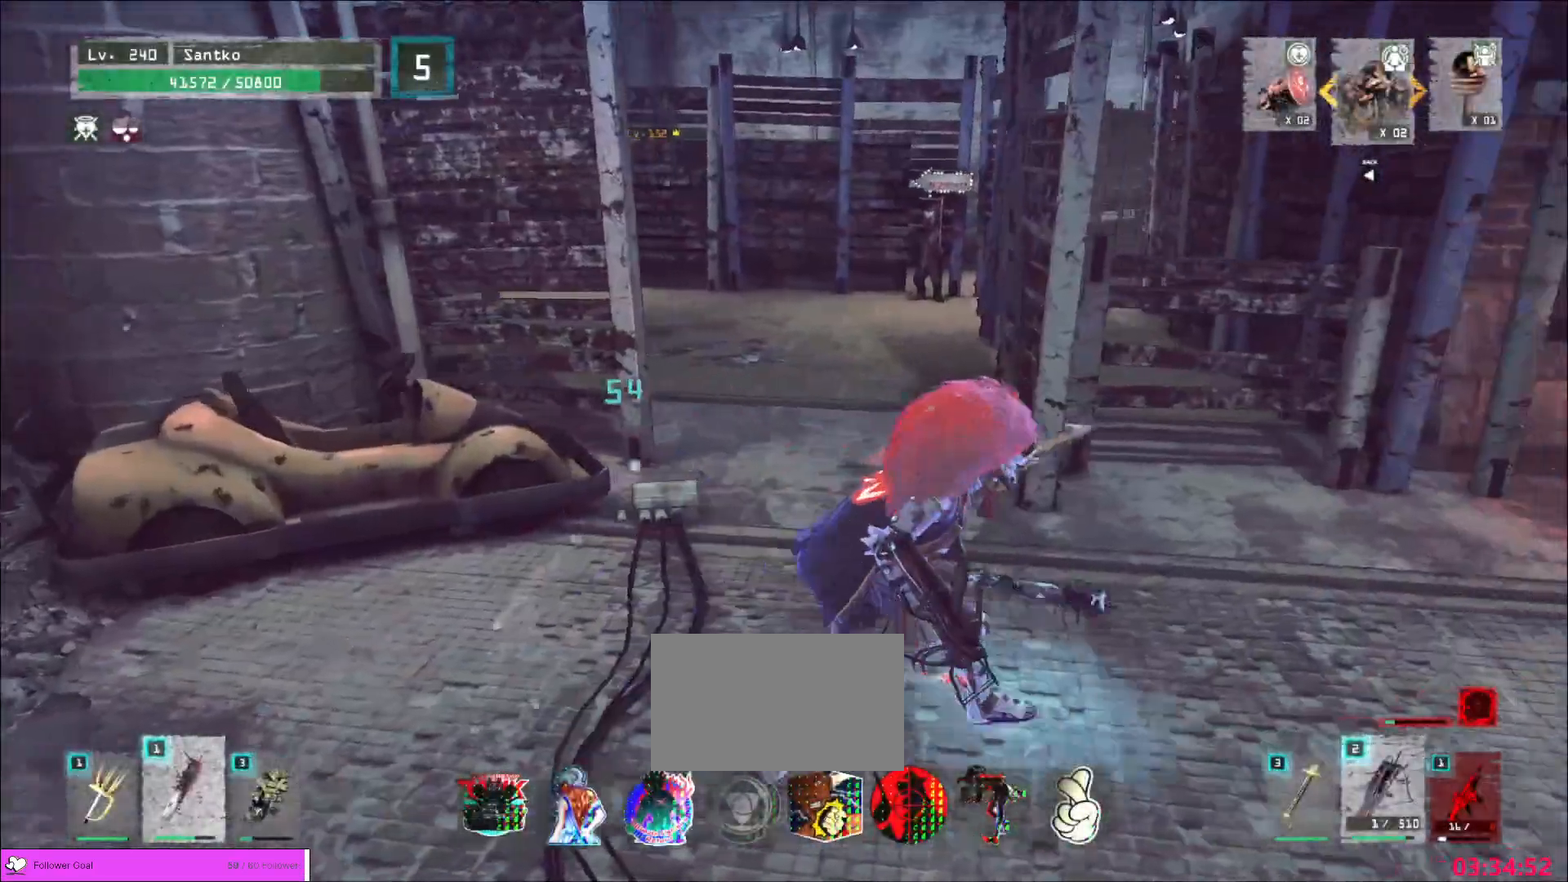
{"keys": ["d"], "mouse": [], "events": []}
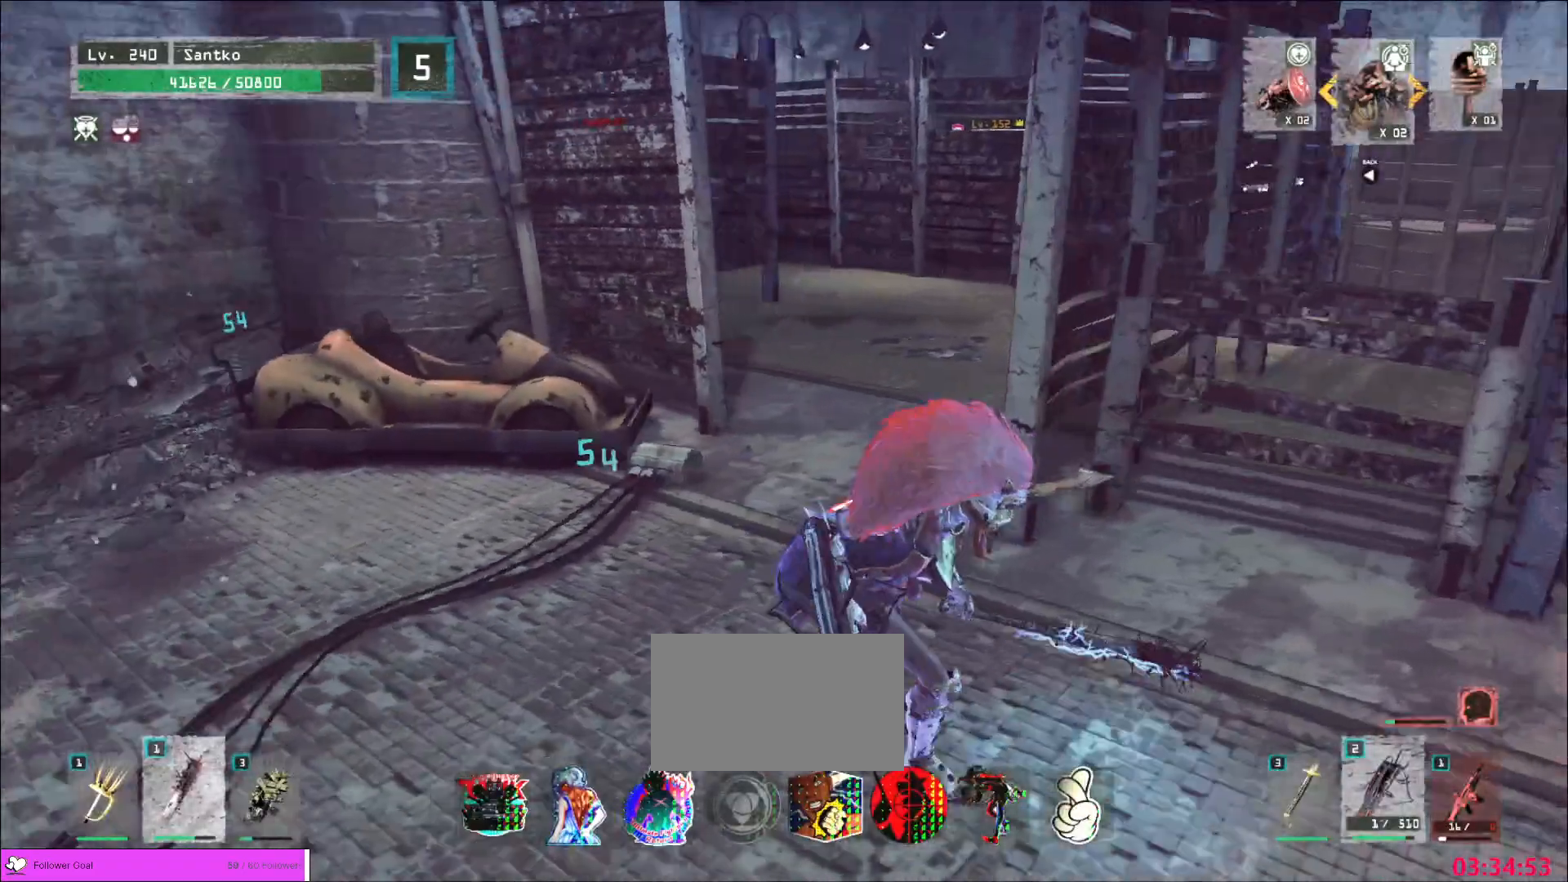
{"keys": ["d", "w"], "mouse": [], "events": [[240, "d", "up"], [480, "d", "down"], [480, "w", "down"]]}
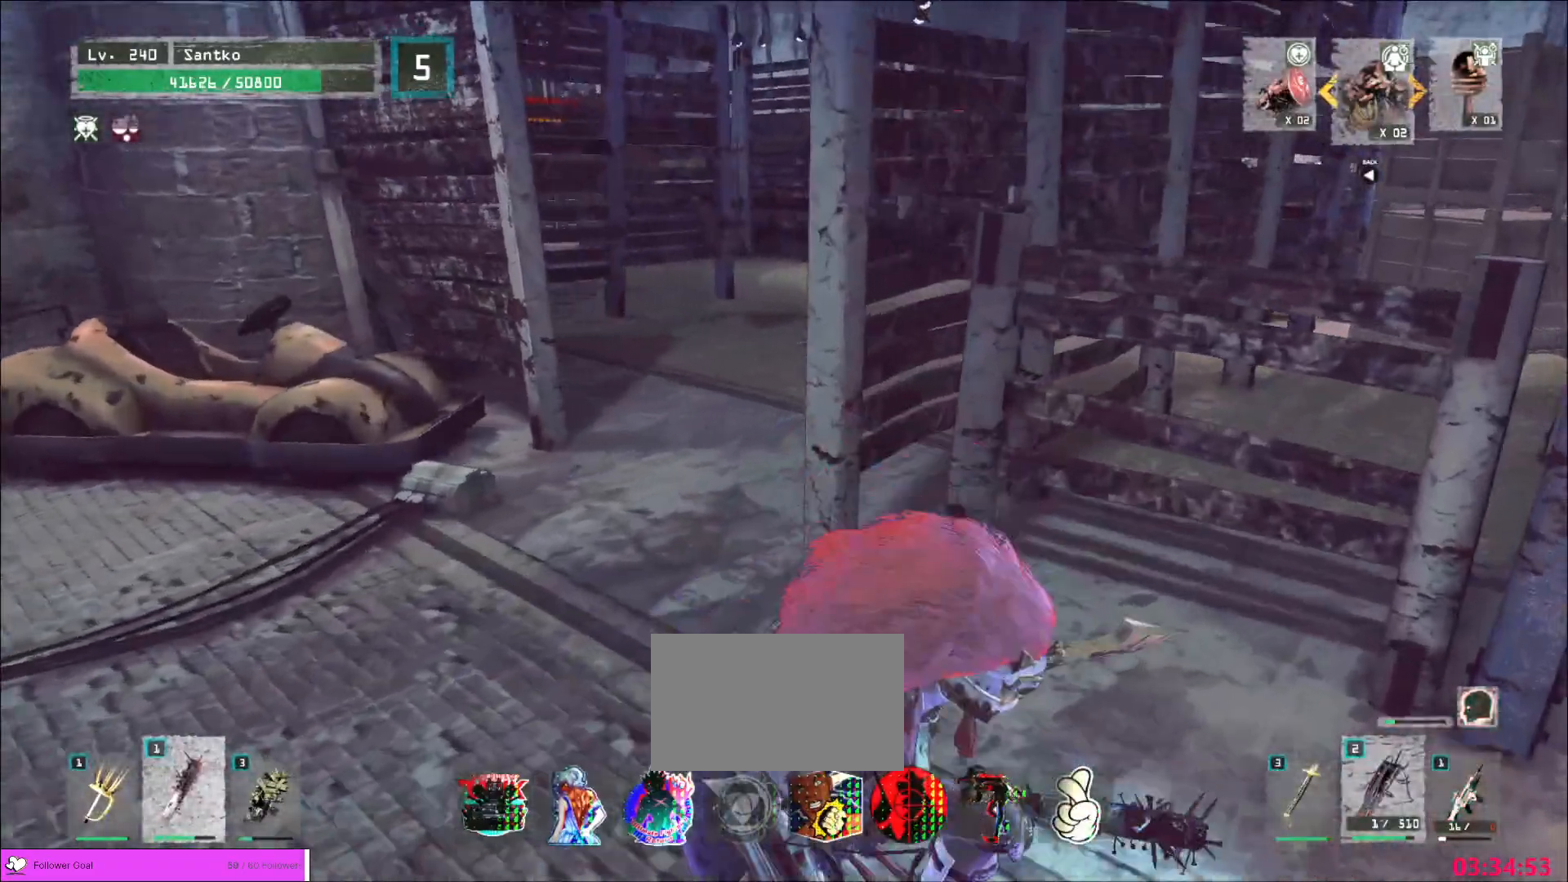
{"keys": [], "mouse": [], "events": [[120, "d", "up"], [160, "d", "down"], [360, "d", "up"], [400, "w", "up"]]}
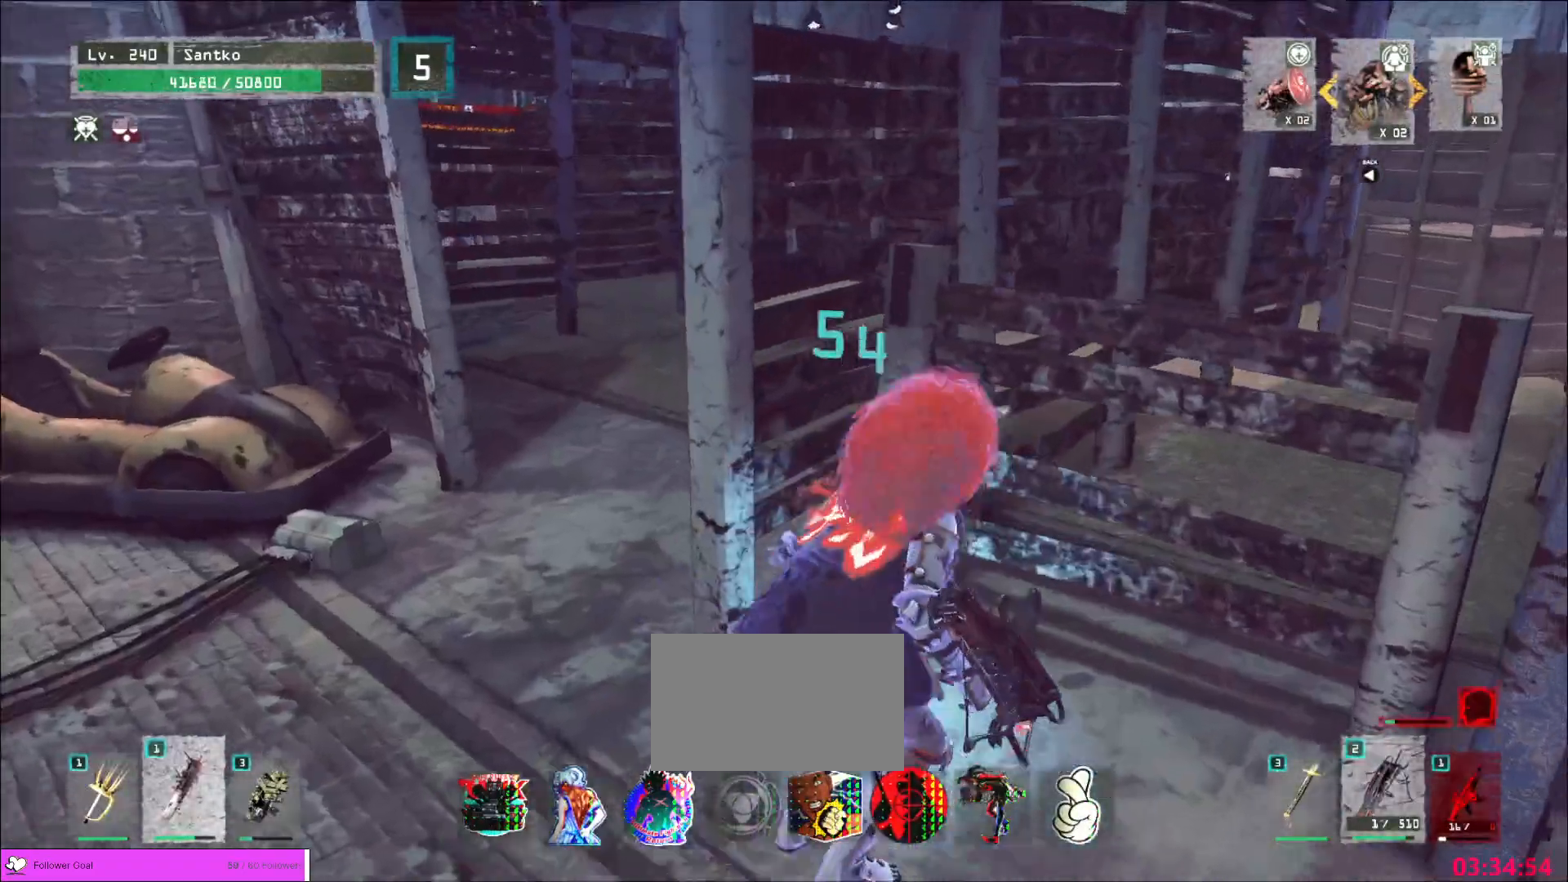
{"keys": [], "mouse": [], "events": []}
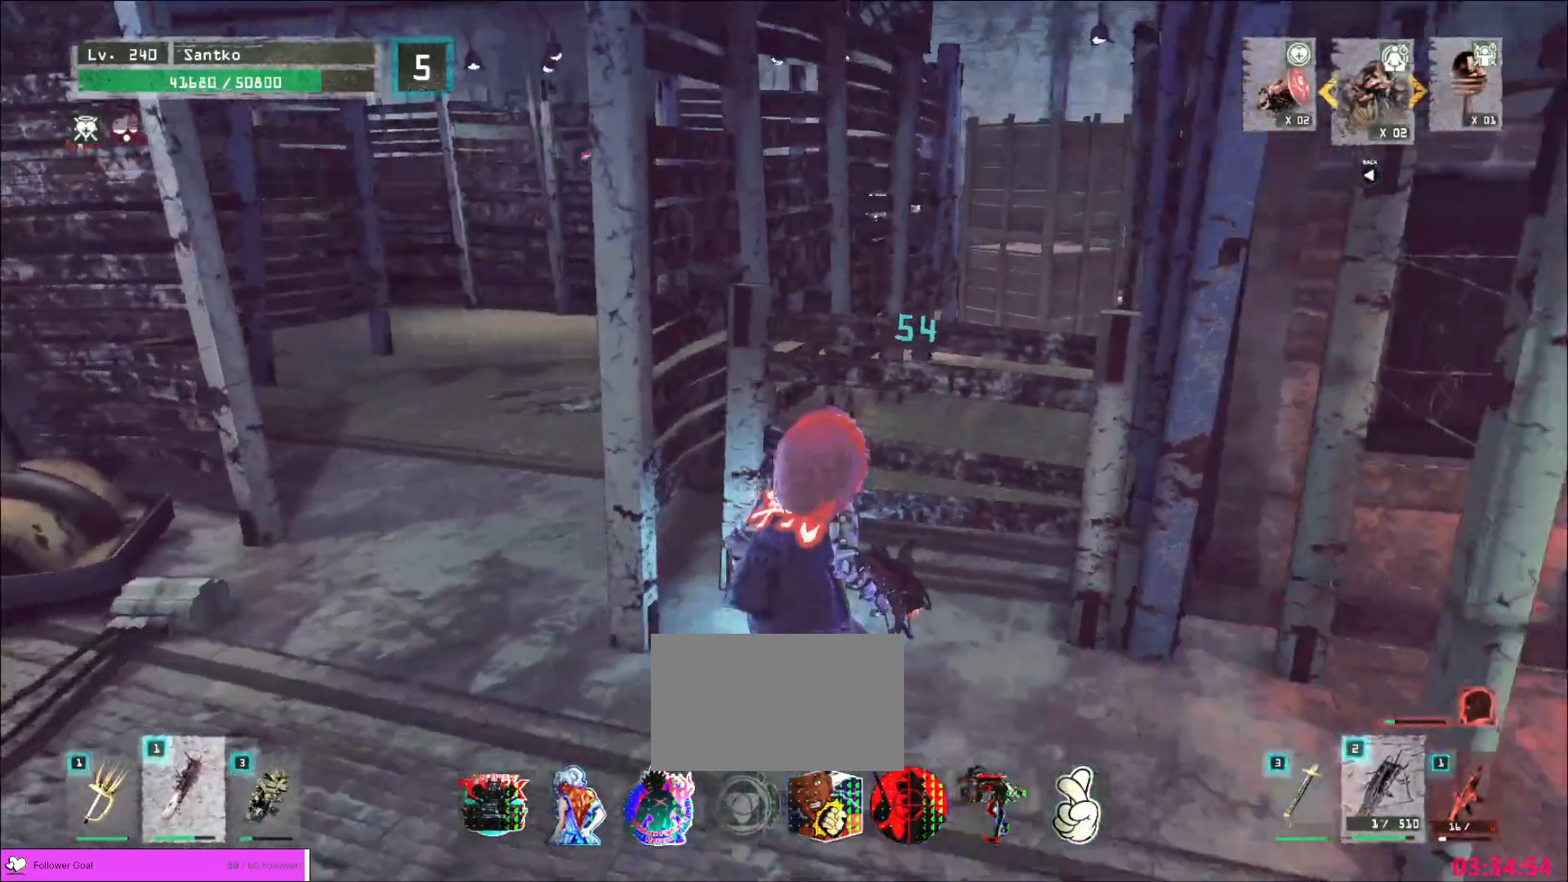
{"keys": ["a", "s"], "mouse": [], "events": [[80, "s", "down"], [320, "a", "down"]]}
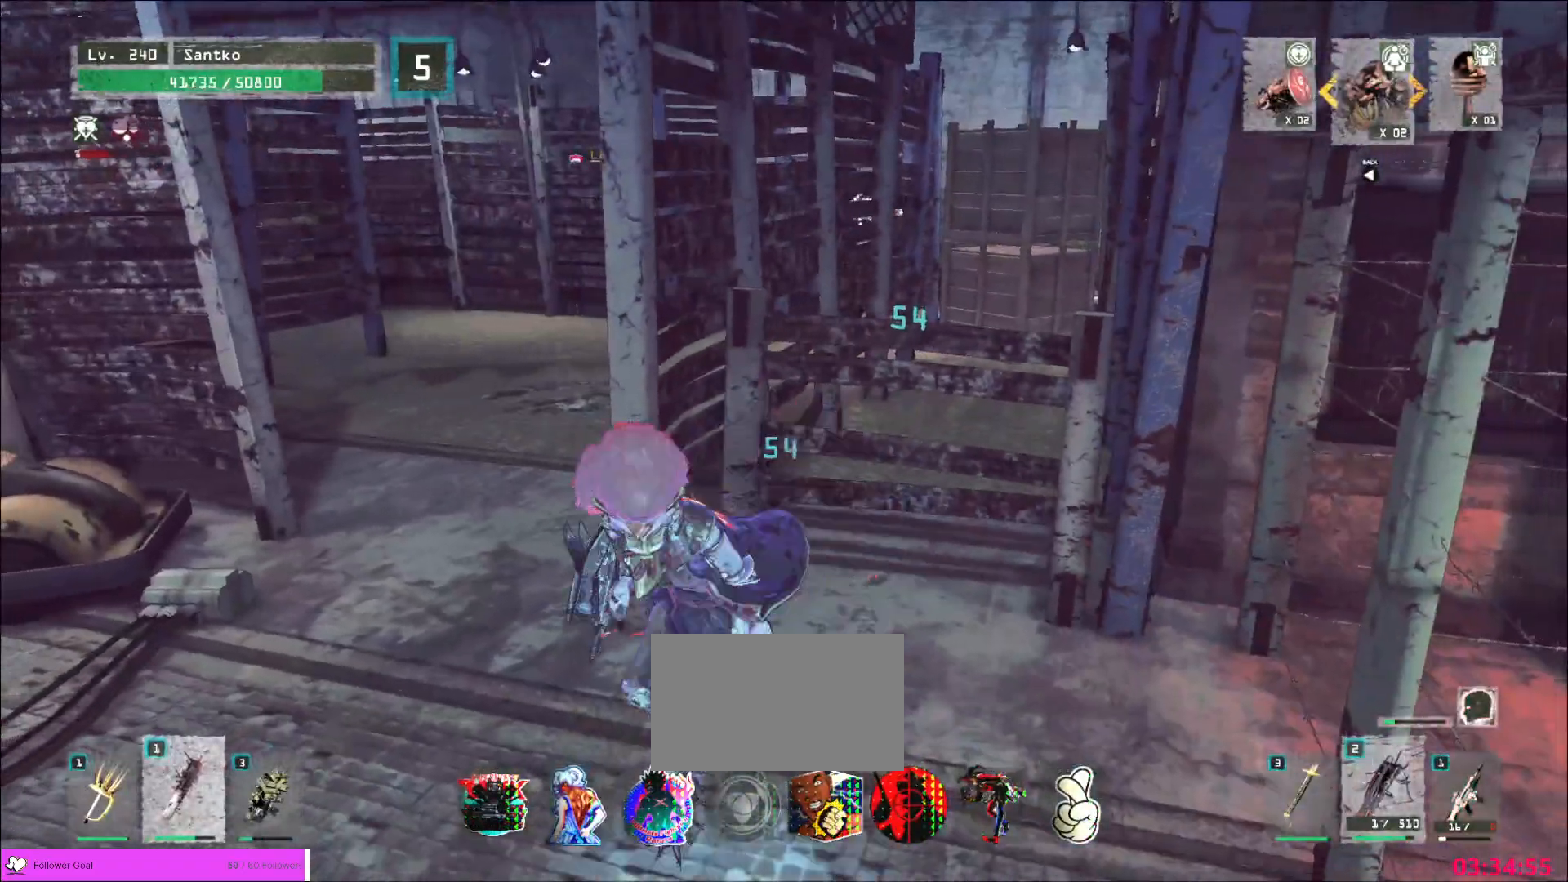
{"keys": ["a", "s"], "mouse": [], "events": []}
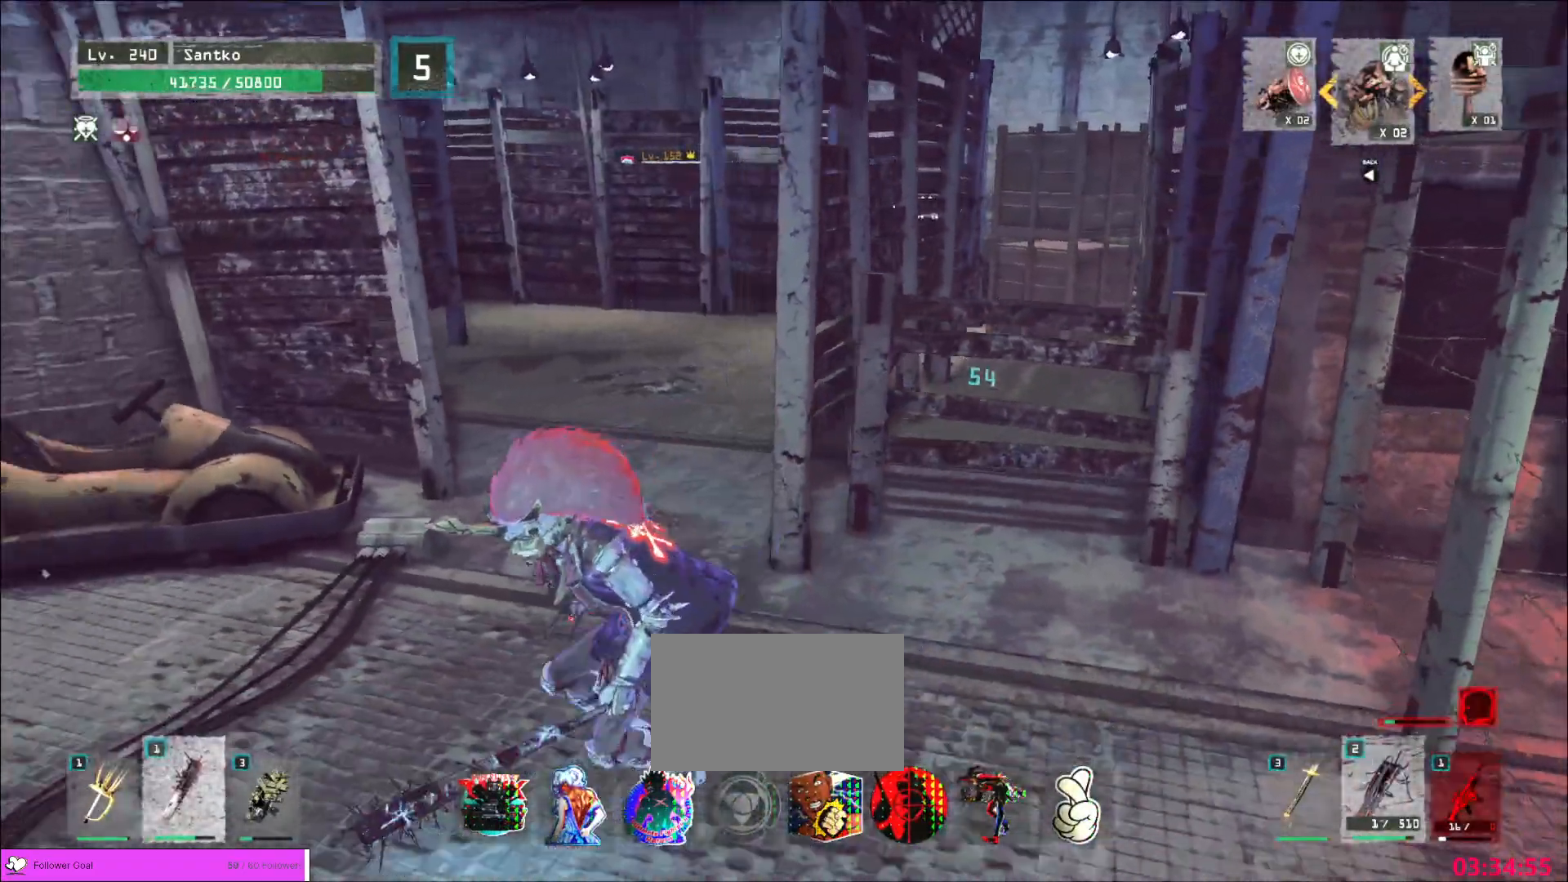
{"keys": ["ctrl", "d", "s"], "mouse": [], "events": [[120, "a", "up"], [280, "ctrl", "down"], [400, "ctrl", "up"], [400, "d", "down"], [520, "ctrl", "down"]]}
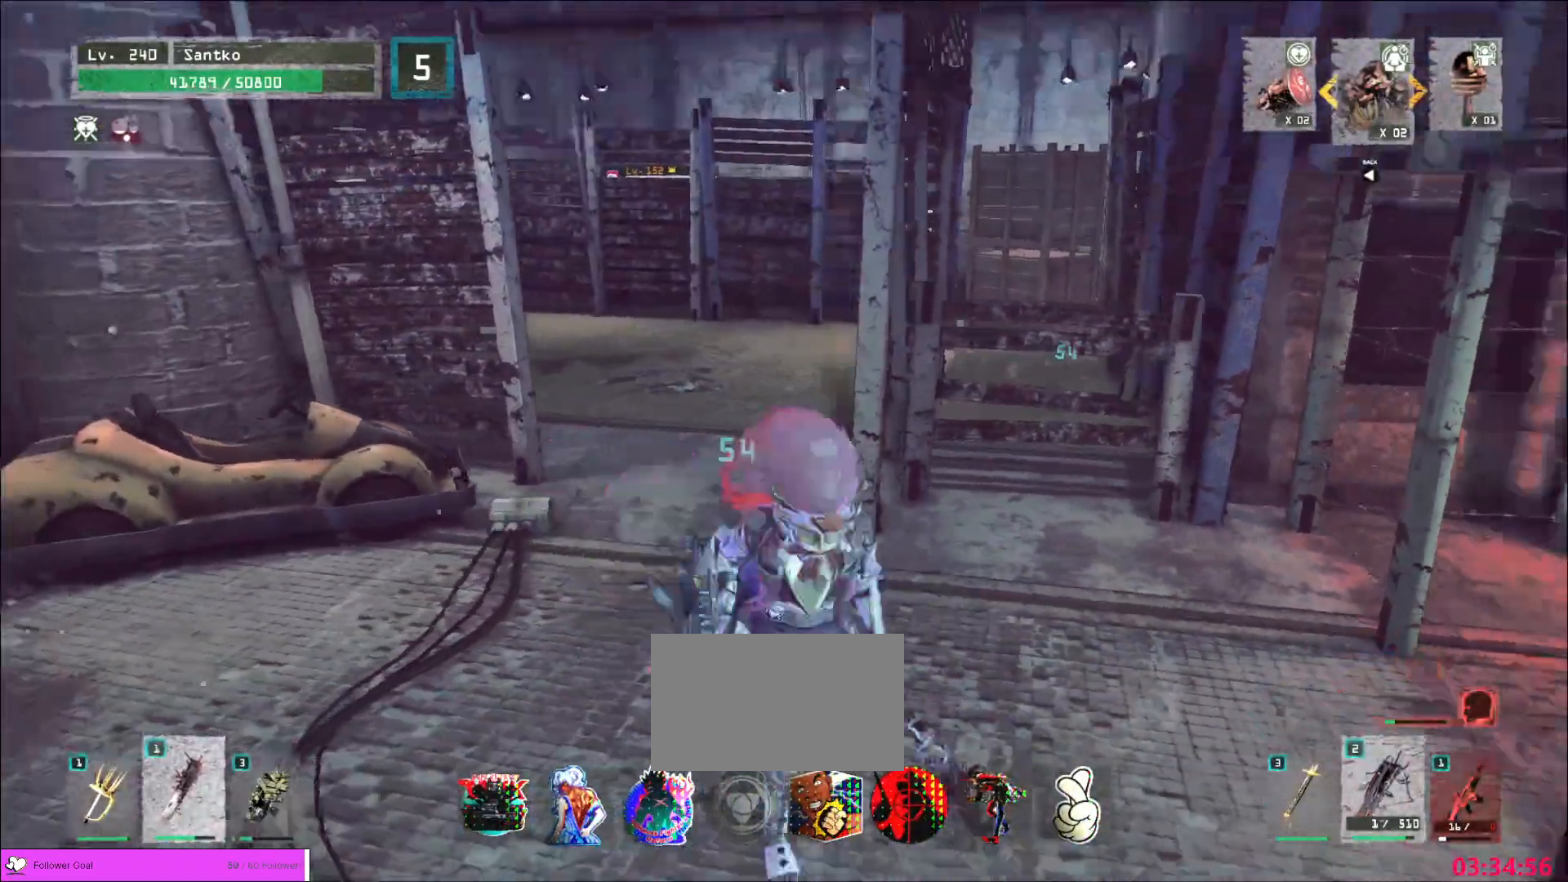
{"keys": ["d"], "mouse": [], "events": [[160, "ctrl", "up"], [160, "s", "up"]]}
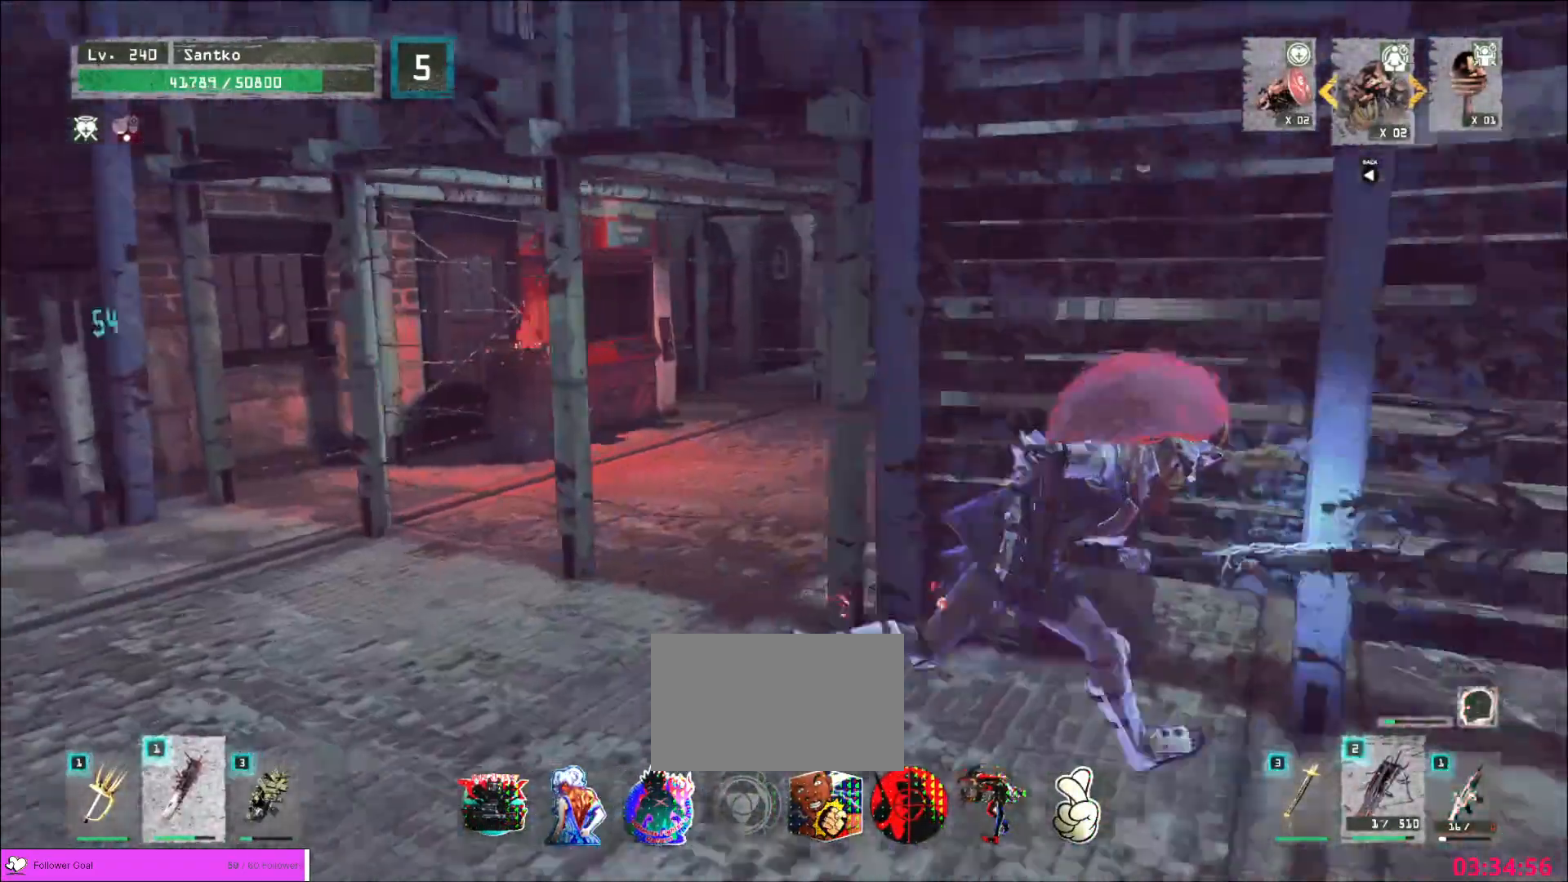
{"keys": ["d"], "mouse": []}
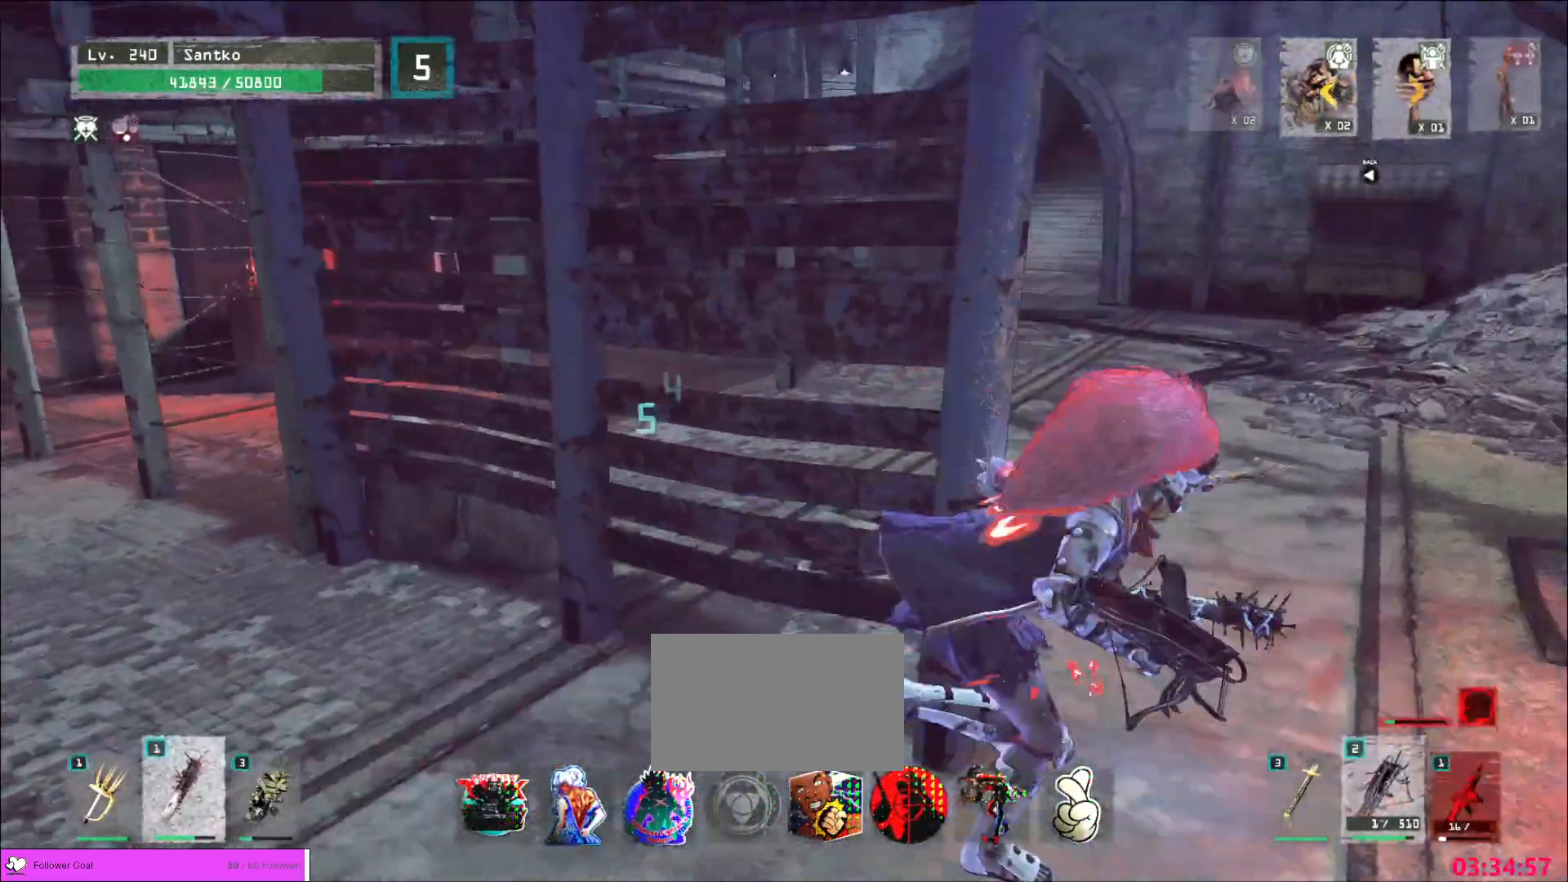
{"keys": ["w"], "mouse": ["wheel"], "events": [[40, "w", "down"], [160, "mouse_wheel", "down"], [200, "d", "up"], [280, "mouse_wheel", "up"], [480, "mouse_wheel", "down"]]}
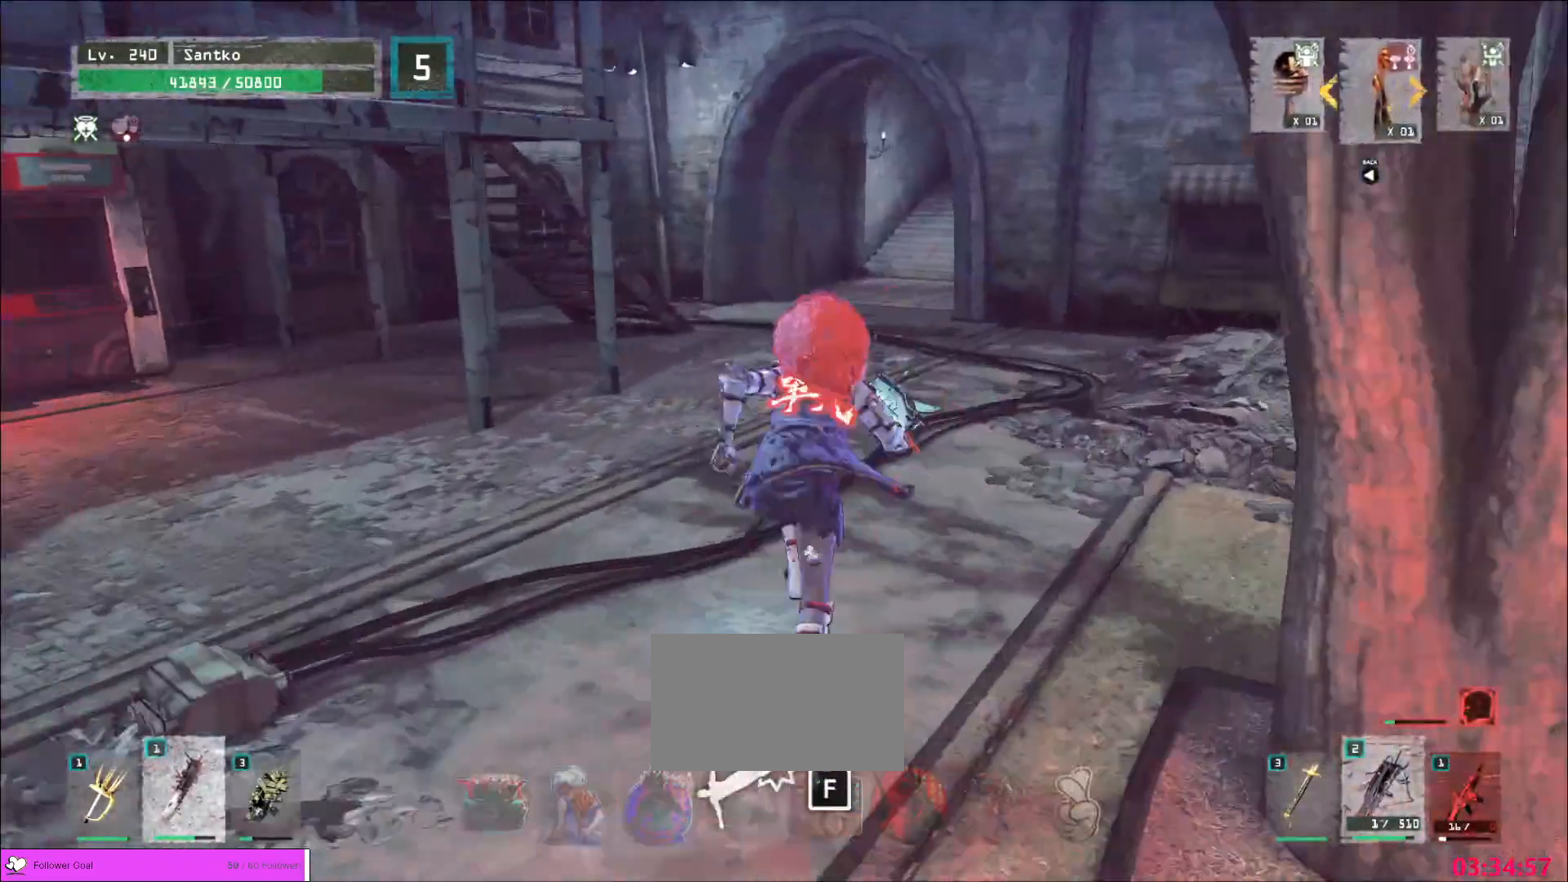
{"keys": ["d", "w"], "mouse": ["wheel"], "events": [[80, "mouse_wheel", "up"], [400, "d", "down"], [400, "mouse_wheel", "down"]]}
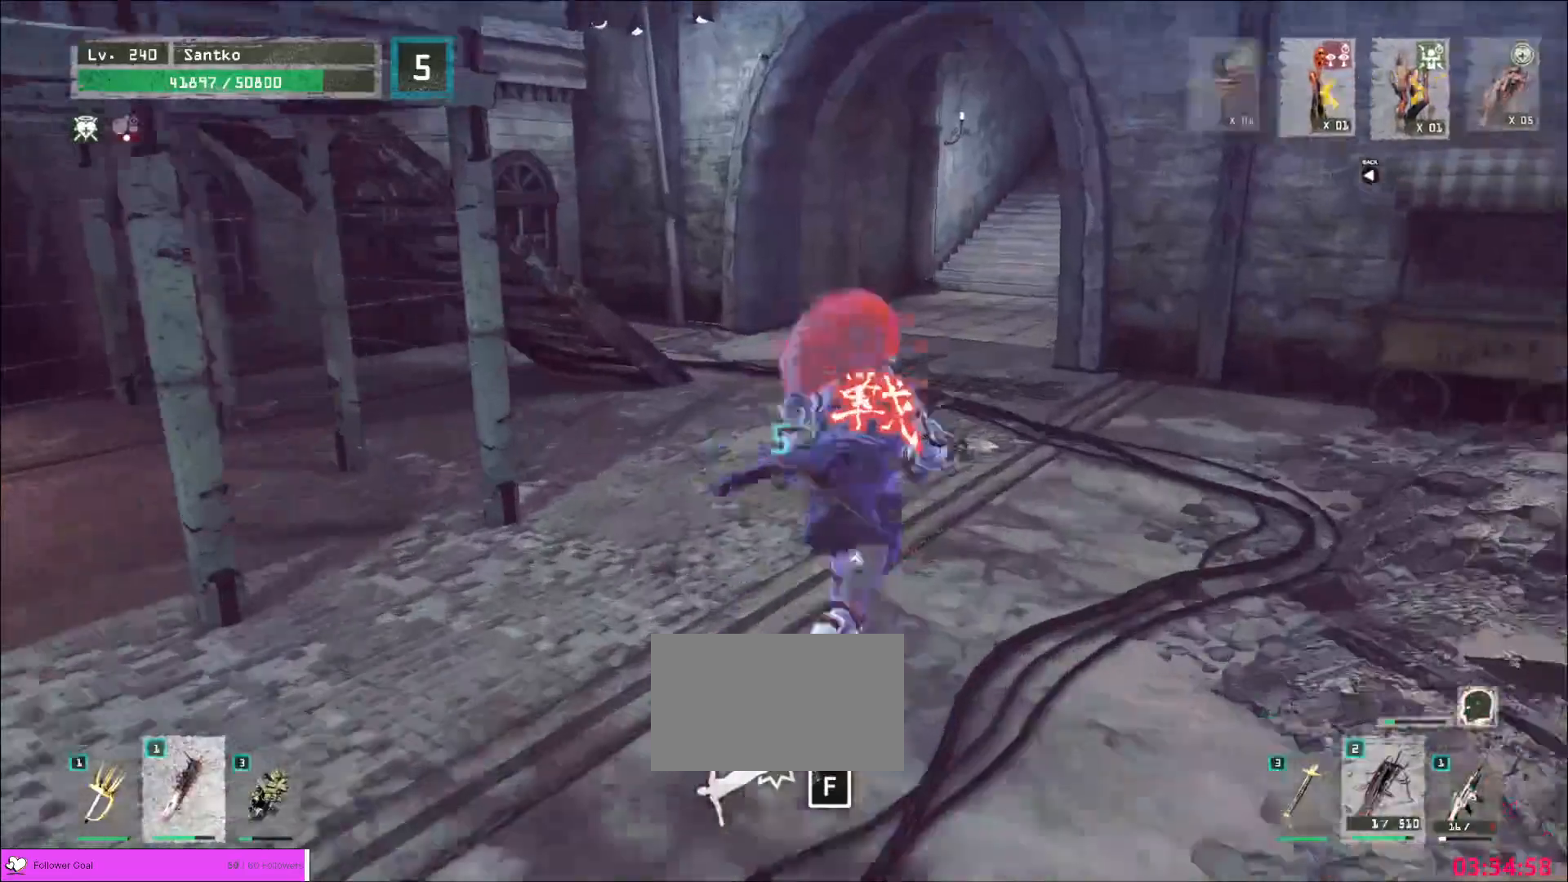
{"keys": ["d", "s"], "mouse": [], "events": [[40, "mouse_wheel", "up"], [280, "w", "up"], [480, "s", "down"]]}
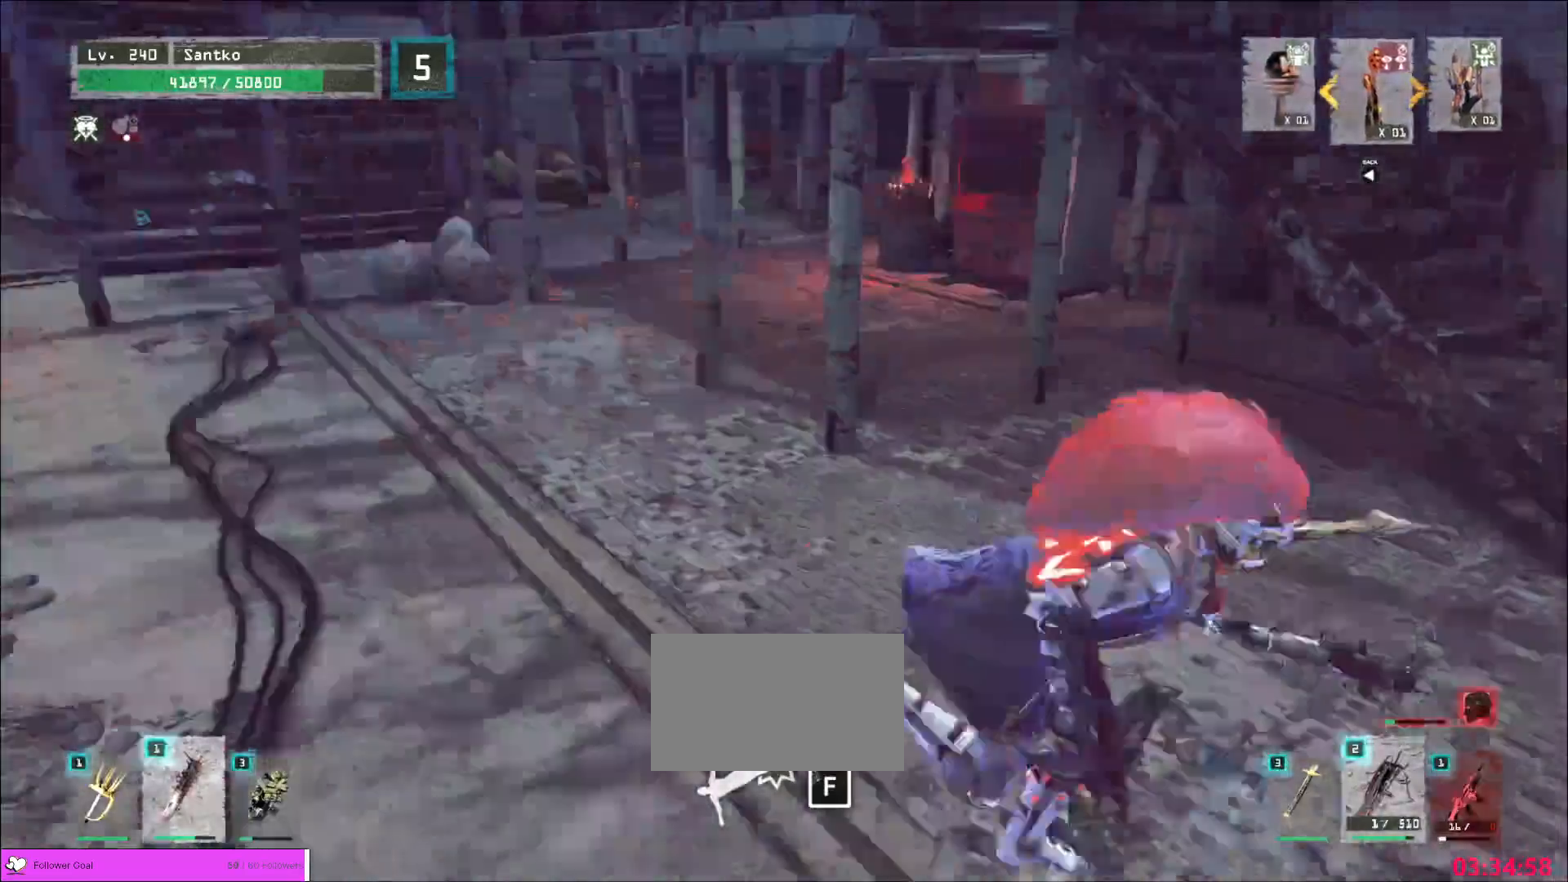
{"keys": ["s"], "mouse": ["wheel"], "events": [[320, "d", "up"], [520, "mouse_wheel", "down"]]}